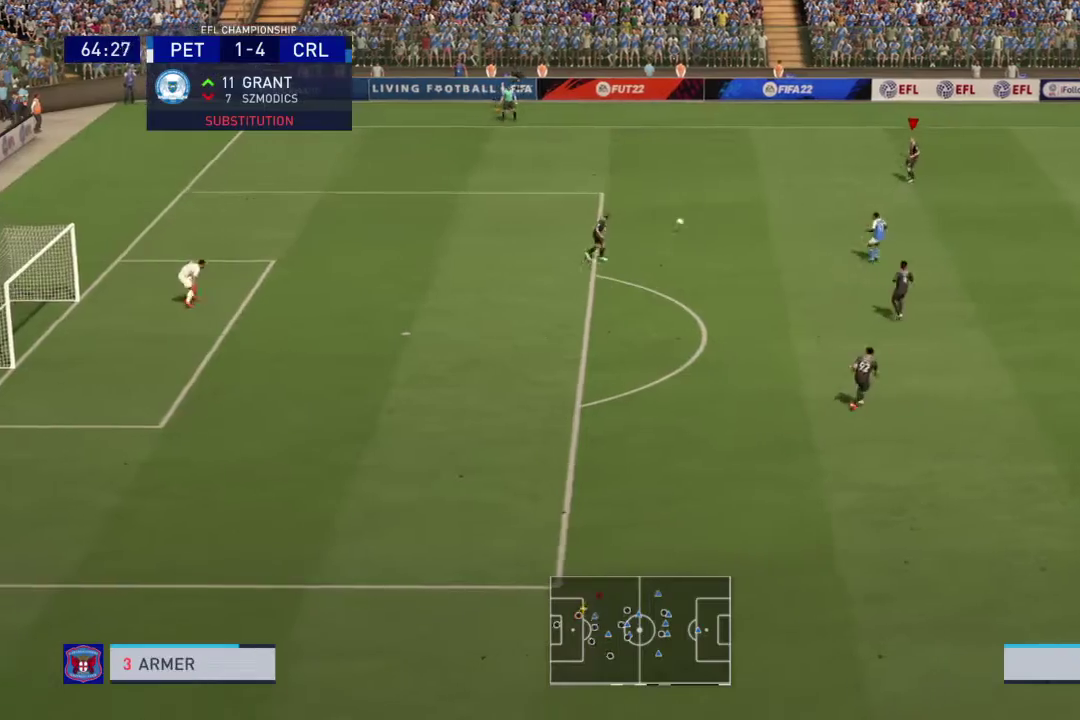
Gameplay with a controller (PlayStation layout); each line is a JSON object with the inputs held at the frame after it (dt_ms = milliseconds from this image to that frame). "events" lists button and stick changes between this image and that frame as [ms after this image, input, new state], when the widget could be followed in between. This overlay highlights the sticks when they move; stick clicks (L3 R3) are not distinguishable. Not read: L2 L3 R3.
{"dt_ms": 300, "buttons": [], "left_stick": "up-right", "right_stick": "center", "events": [[233, "left_stick", "up-right"]]}
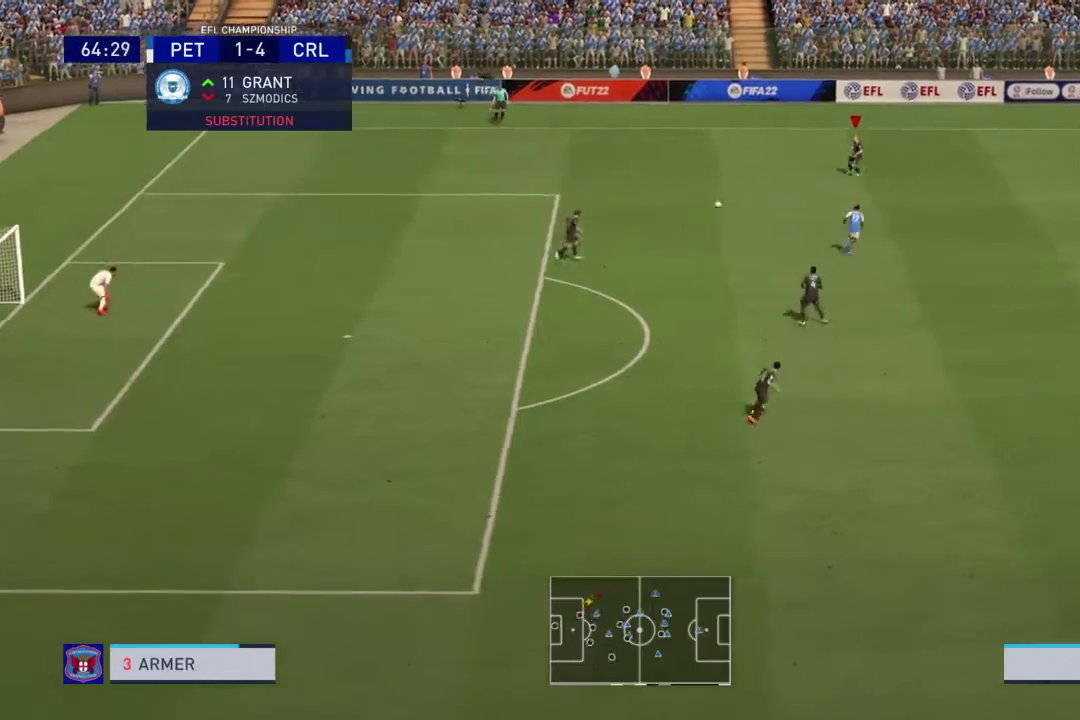
{"dt_ms": 701, "buttons": ["R2"], "left_stick": "up-right", "right_stick": "center", "events": [[200, "R2", "down"]]}
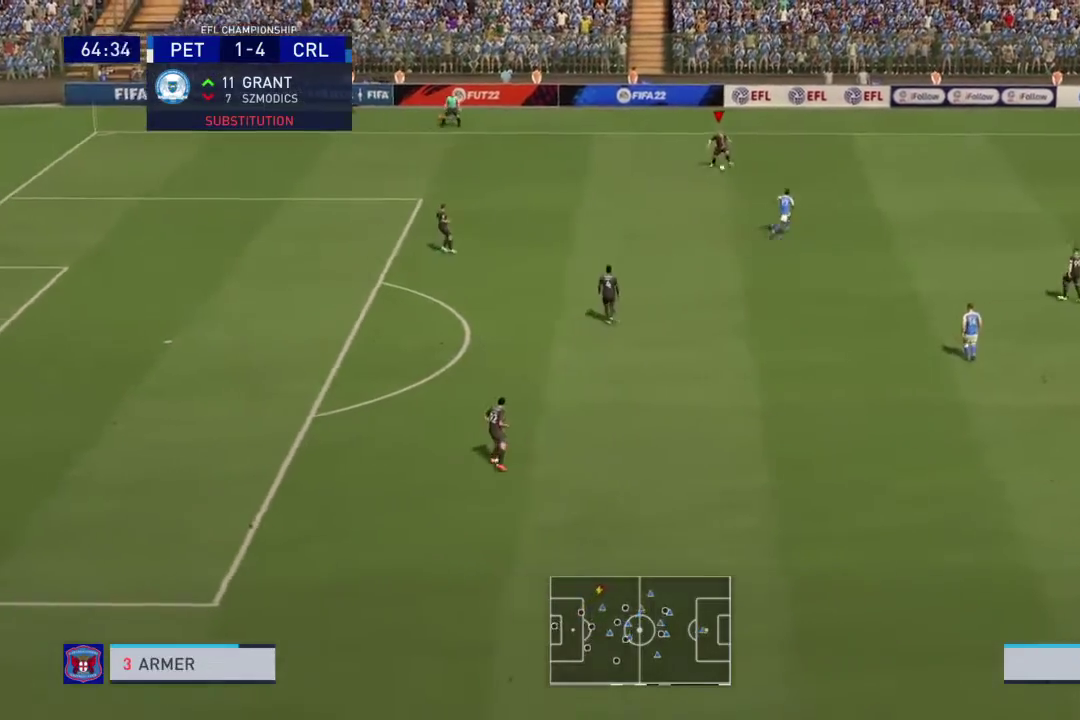
{"dt_ms": 500, "buttons": ["CROSS", "R2"], "left_stick": "up-right", "right_stick": "center", "events": [[500, "CROSS", "down"]]}
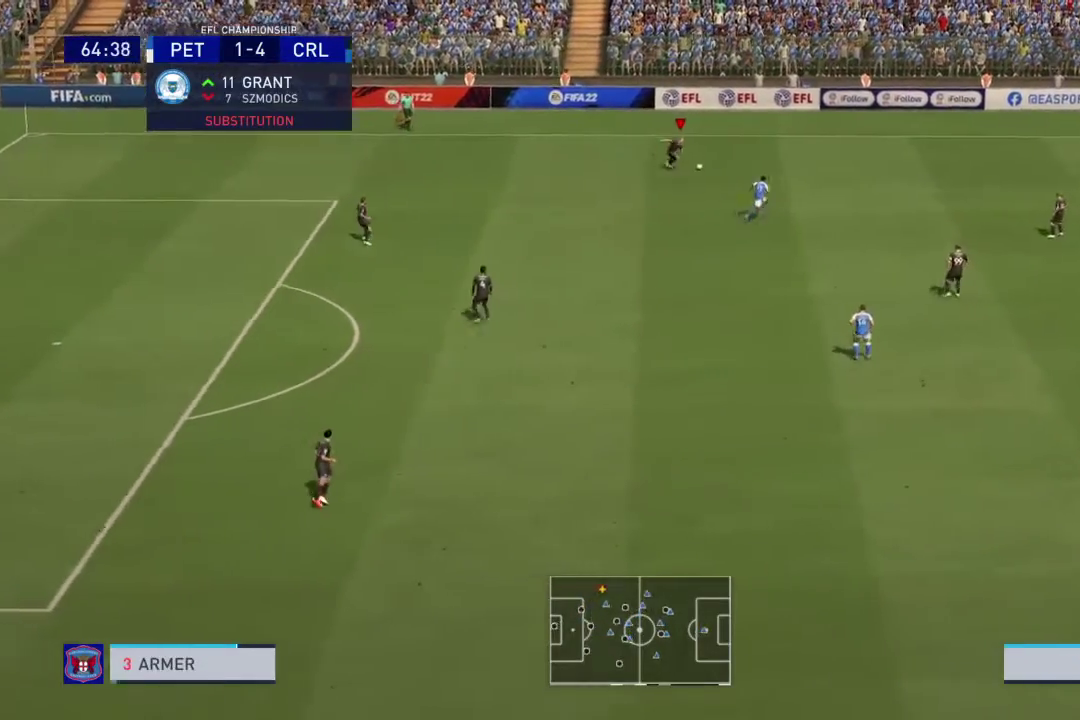
{"dt_ms": 301, "buttons": [], "left_stick": "up-right", "right_stick": "center", "events": [[134, "CROSS", "up"], [134, "R2", "up"]]}
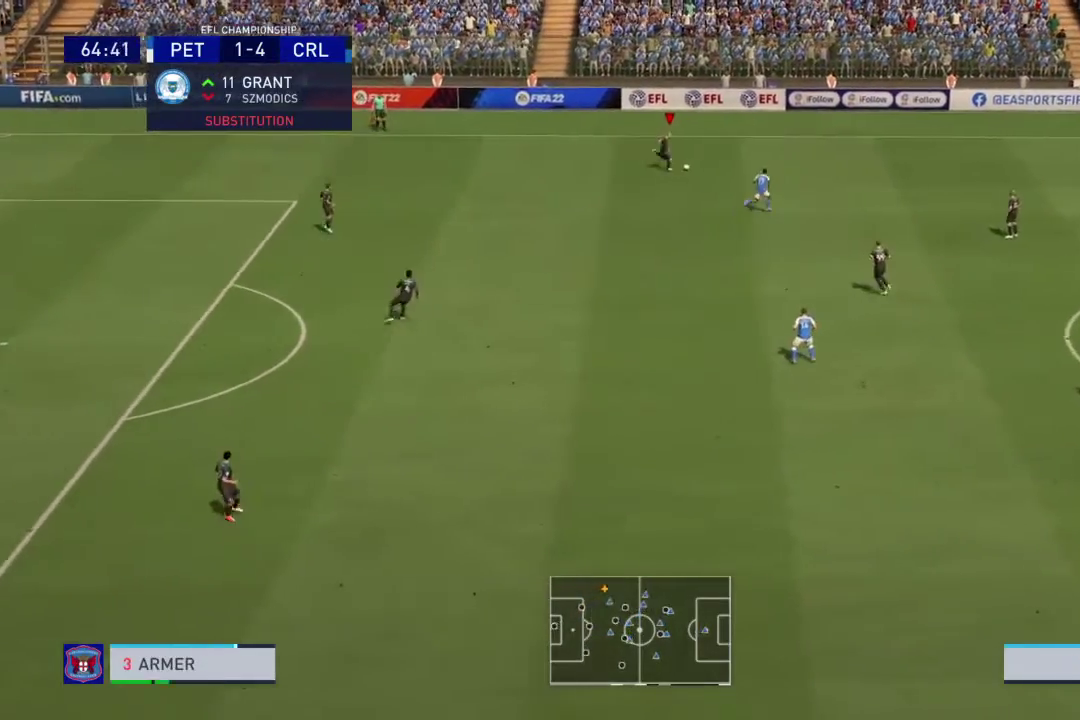
{"dt_ms": 801, "buttons": [], "left_stick": "center", "right_stick": "center"}
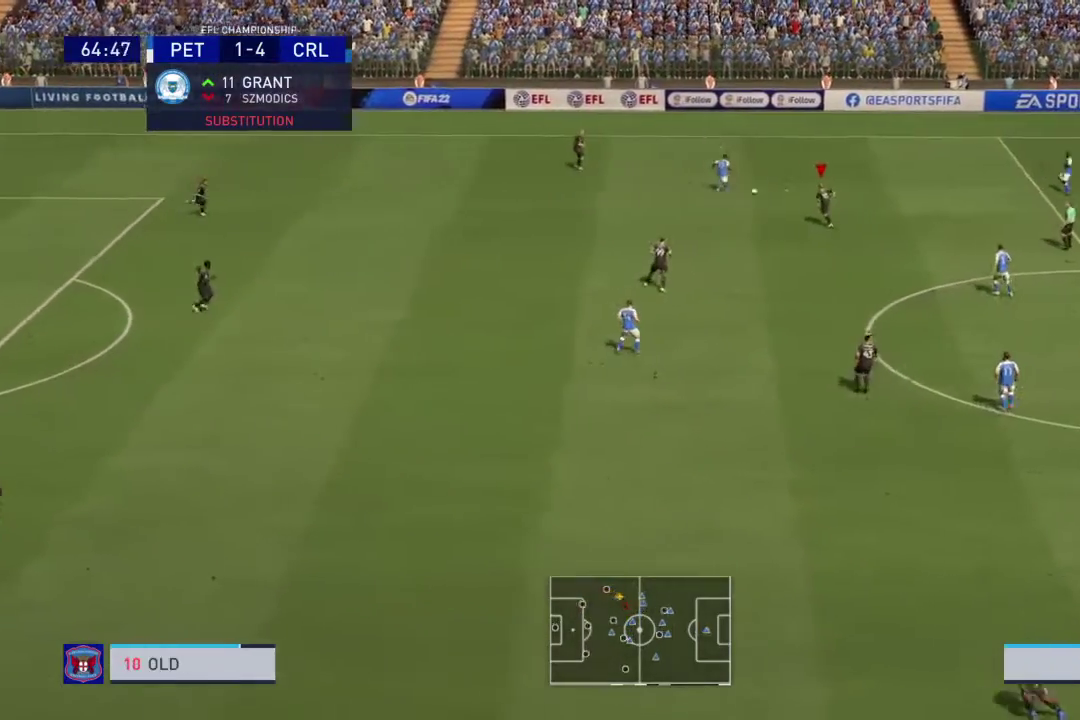
{"dt_ms": 400, "buttons": [], "left_stick": "up-right", "right_stick": "center", "events": [[66, "left_stick", "right"], [200, "left_stick", "up"], [266, "left_stick", "center"], [367, "left_stick", "up-right"]]}